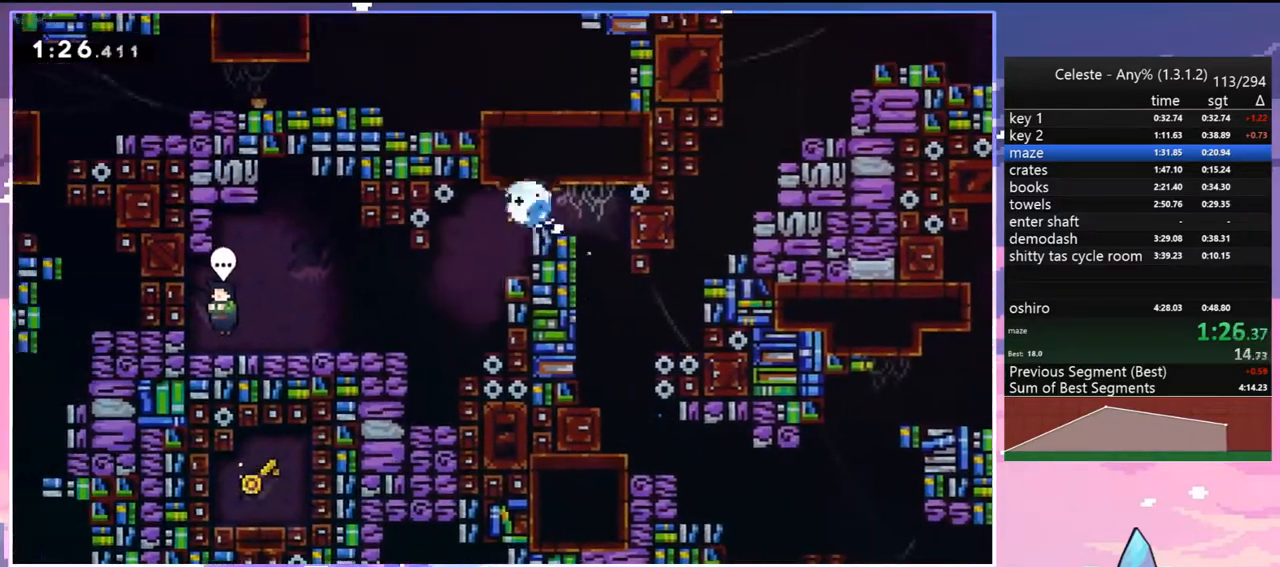
Gameplay with keyboard; each line is a JSON object with the keys held at the frame after it. "events" lists presses ("down") and releases ("up") of "dash", "down", "grab", "jump", "jump2", "left", "menu", "right", "skip" and "up" between this image and that frame as [ms after this image, input, new state], when the widget could be followed in between. No other keys are recorded. Mouse input is not recorded. Key names are as the overlay labels them; some are game actions (e.g. jump) rather than physical keys.
{"keys": [], "events": [[17, "dash", "up"], [67, "down", "up"], [300, "dash", "down"], [383, "dash", "up"], [383, "left", "up"]]}
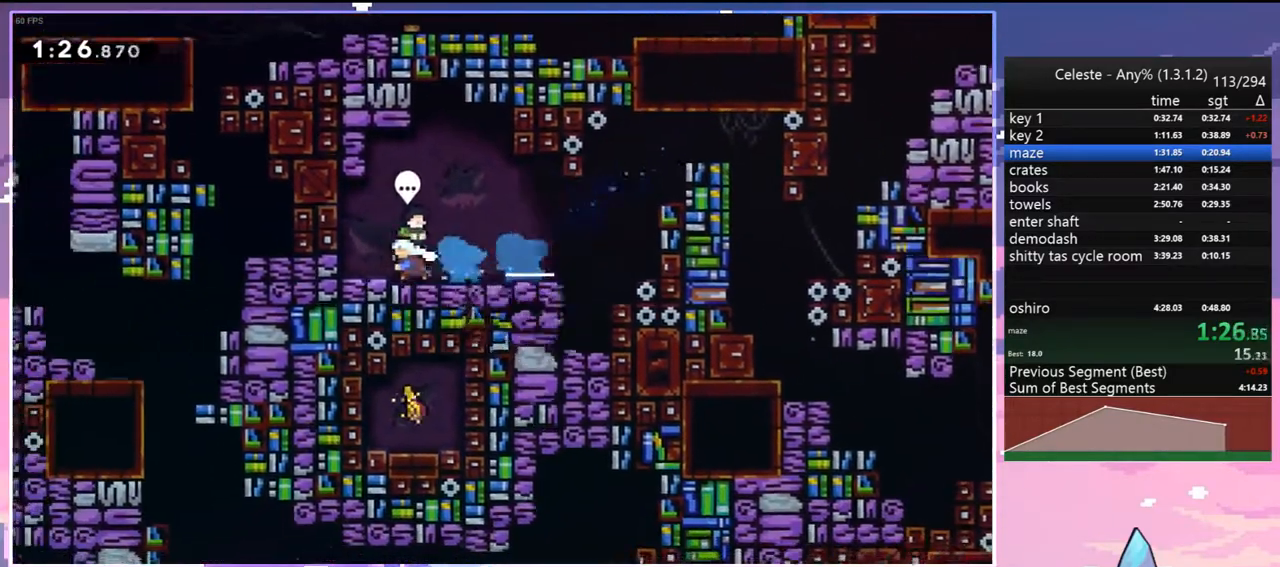
{"keys": ["down", "right"], "events": [[33, "grab", "down"], [167, "grab", "up"], [267, "menu", "down"], [267, "skip", "down"], [350, "menu", "up"], [350, "skip", "up"], [450, "down", "down"], [500, "right", "down"]]}
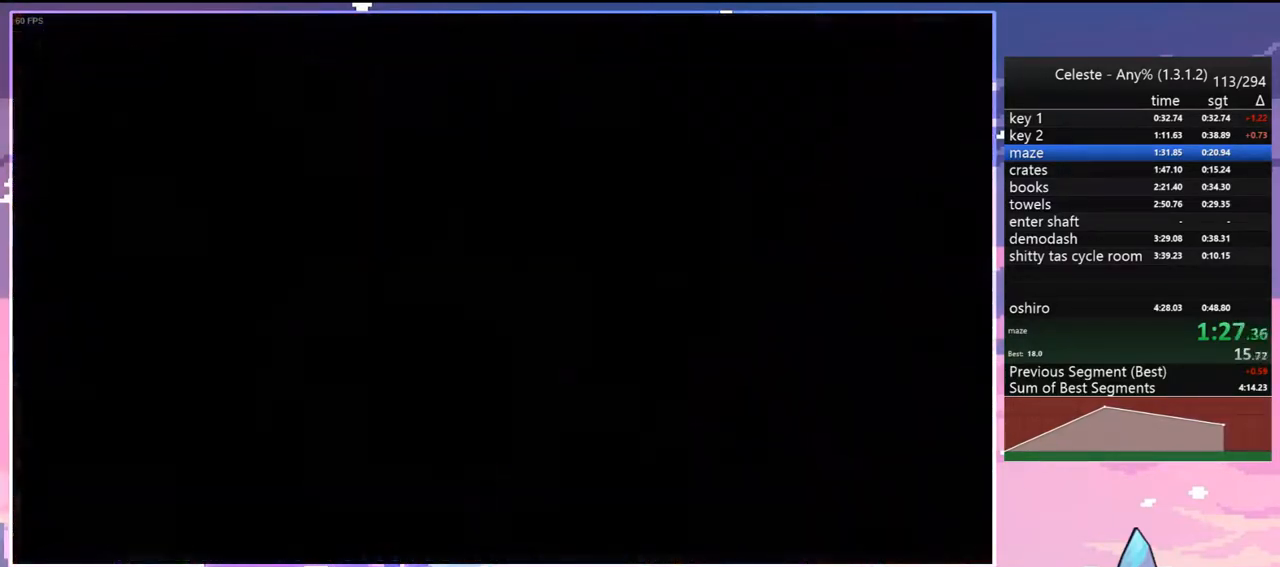
{"keys": ["down", "right"], "events": [[367, "dash", "down"], [467, "dash", "up"]]}
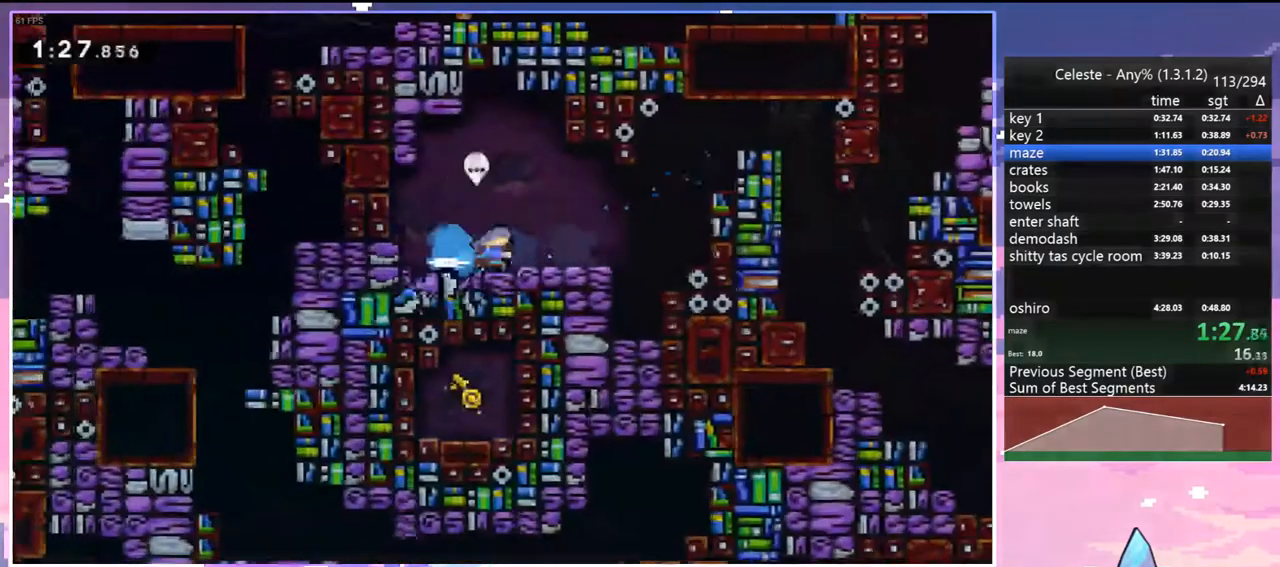
{"keys": ["grab", "jump", "jump2", "right", "up"], "events": [[17, "down", "up"], [67, "jump", "down"], [117, "jump", "up"], [117, "up", "down"], [150, "dash", "down"], [300, "grab", "down"], [383, "dash", "up"], [383, "jump", "down"], [433, "jump2", "down"]]}
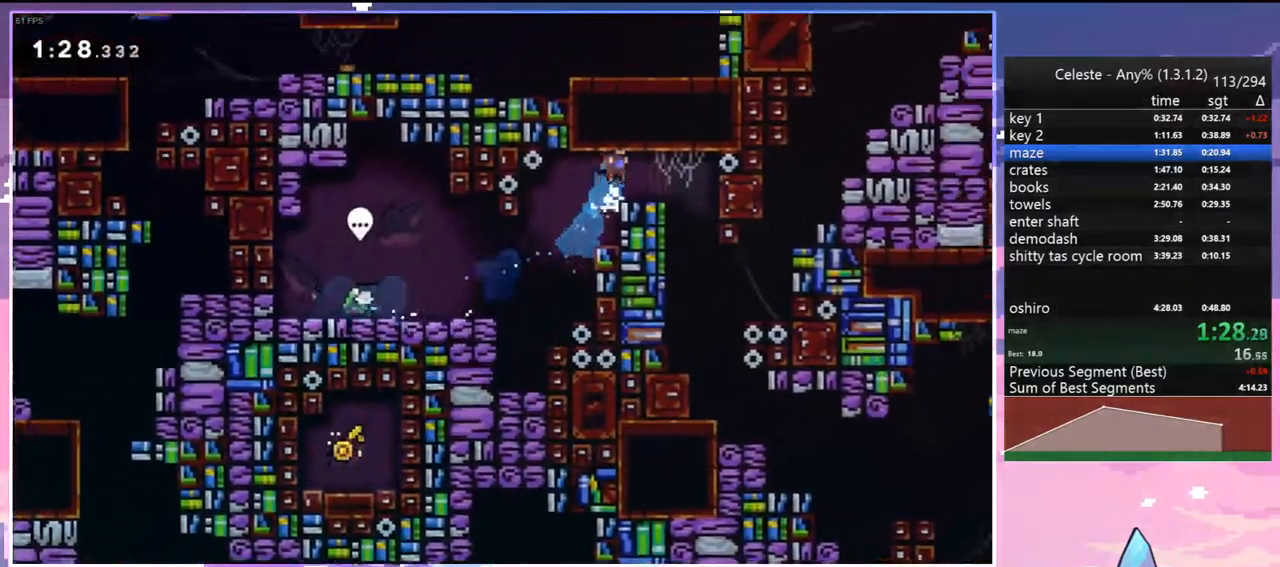
{"keys": ["down"], "events": [[33, "grab", "up"], [33, "jump", "up"], [33, "jump2", "up"], [33, "up", "up"], [267, "down", "down"], [317, "dash", "down"], [317, "right", "up"], [450, "dash", "up"]]}
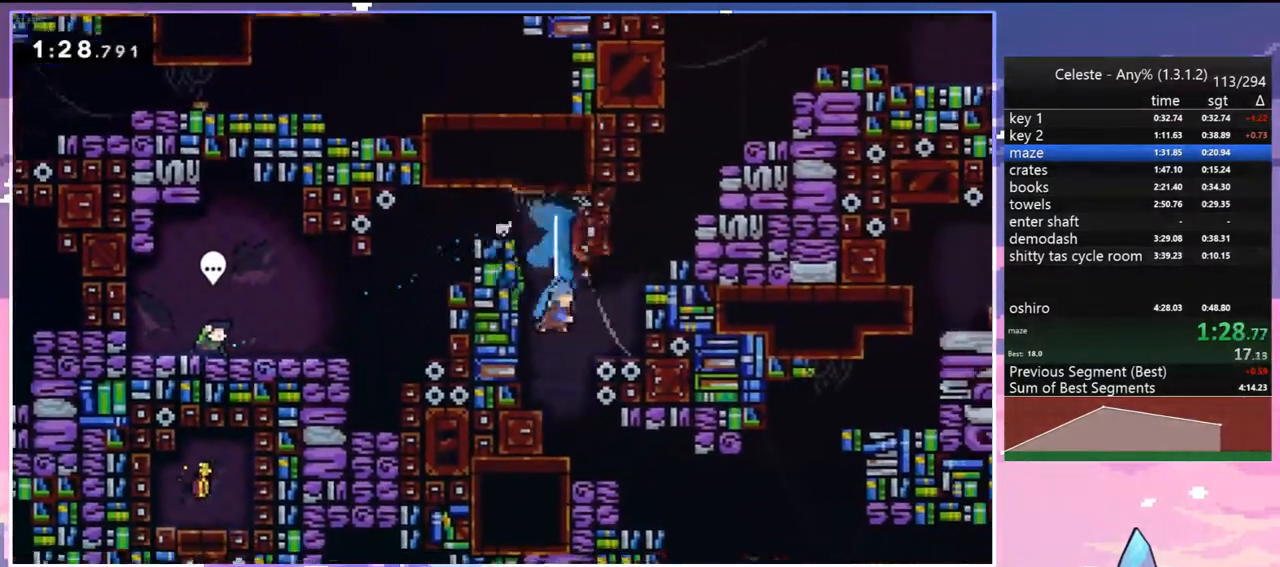
{"keys": ["dash", "down", "left"], "events": [[50, "right", "down"], [100, "down", "up"], [333, "left", "down"], [367, "dash", "down"], [367, "right", "up"], [417, "down", "down"]]}
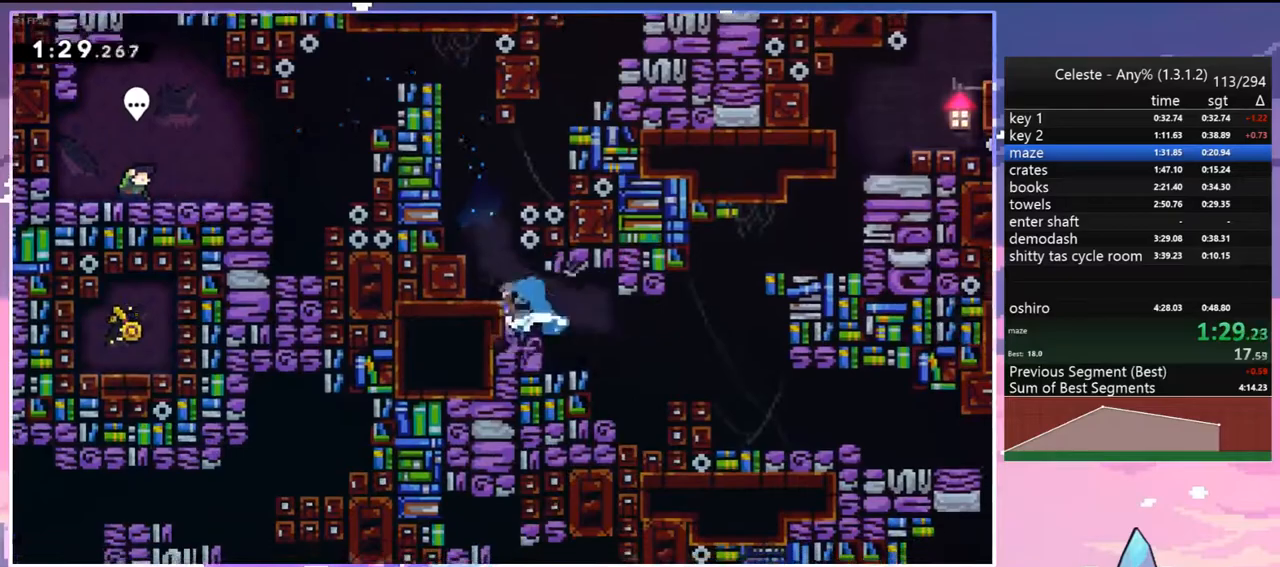
{"keys": ["down", "right"], "events": [[17, "dash", "up"], [67, "jump", "down"], [67, "left", "up"], [67, "right", "down"], [150, "dash", "down"], [150, "jump", "up"], [200, "dash", "up"]]}
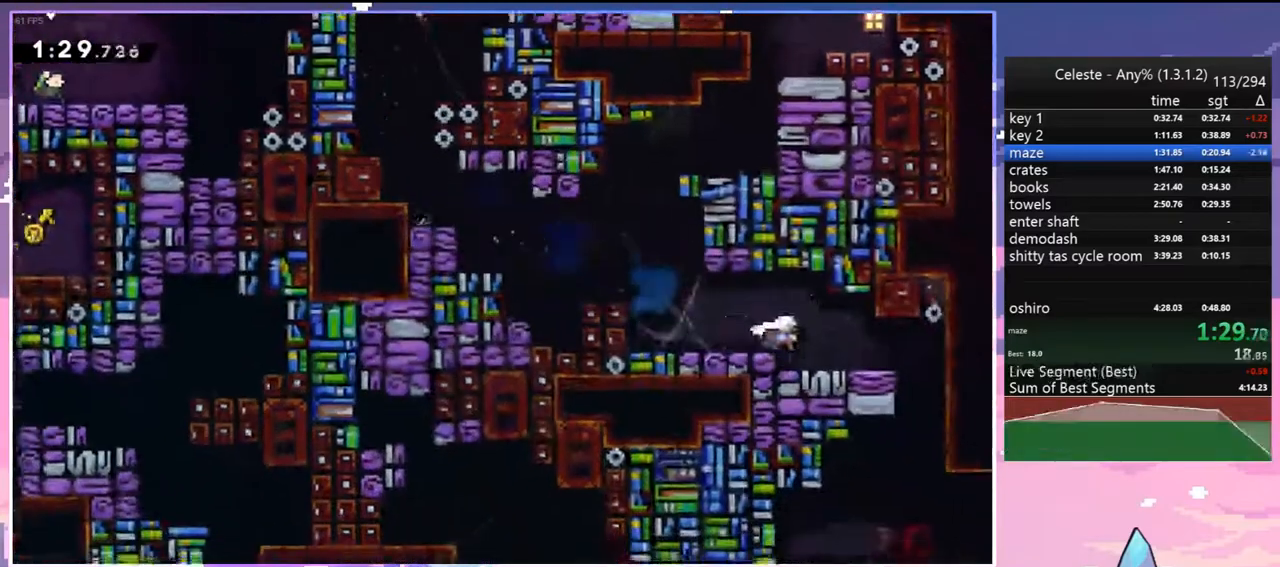
{"keys": ["left"], "events": [[33, "down", "up"], [83, "left", "down"], [133, "right", "up"]]}
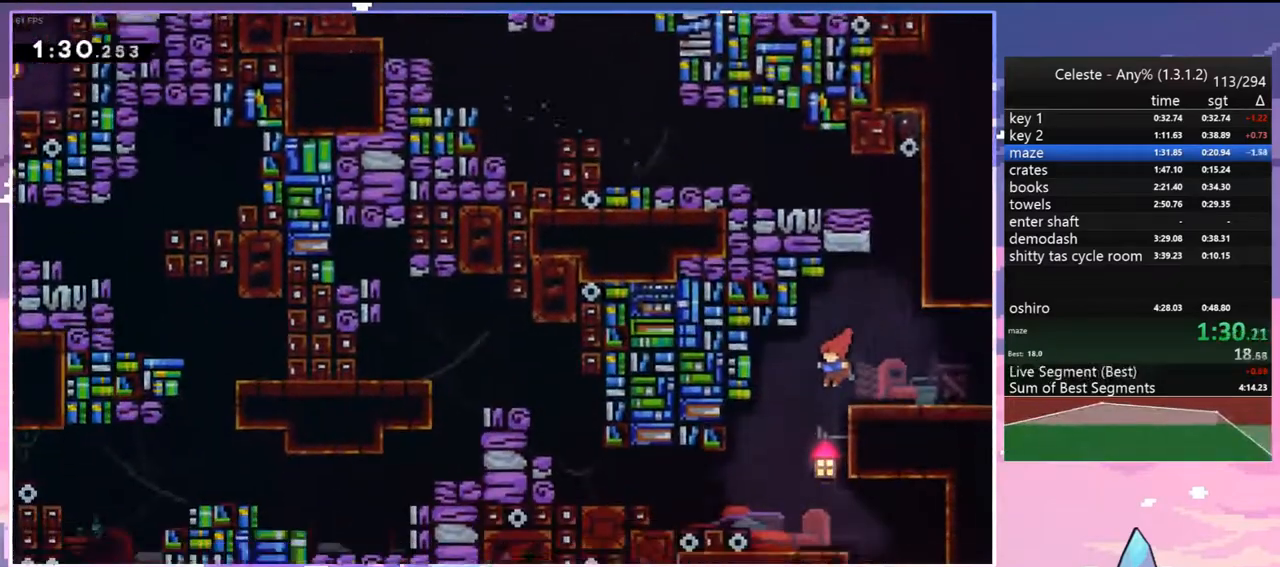
{"keys": ["down", "right"], "events": [[100, "down", "down"], [100, "right", "down"], [133, "left", "up"], [183, "dash", "down"], [333, "dash", "up"]]}
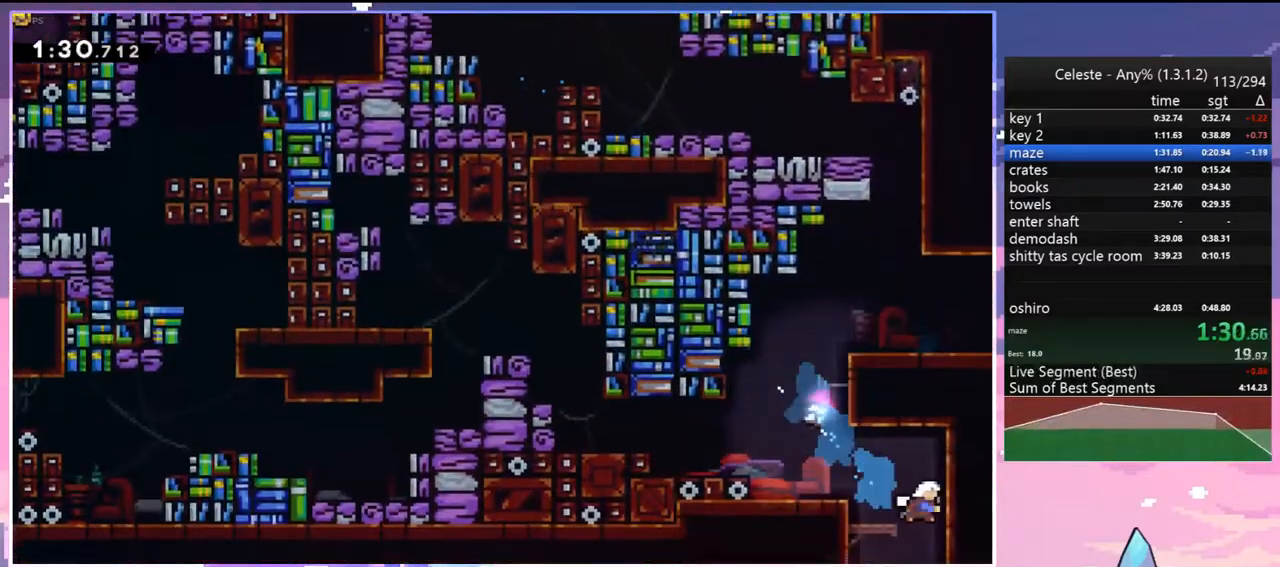
{"keys": ["down", "right"], "events": [[17, "dash", "down"], [17, "right", "up"], [117, "dash", "up"], [200, "right", "down"]]}
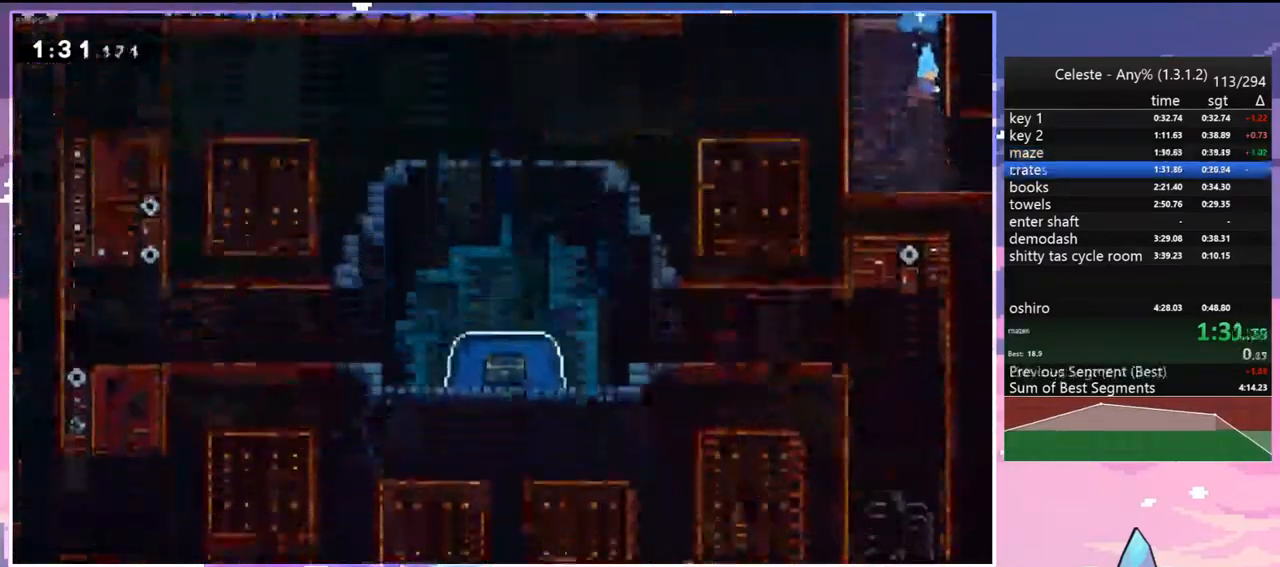
{"keys": ["dash", "down", "right"], "events": [[400, "dash", "down"]]}
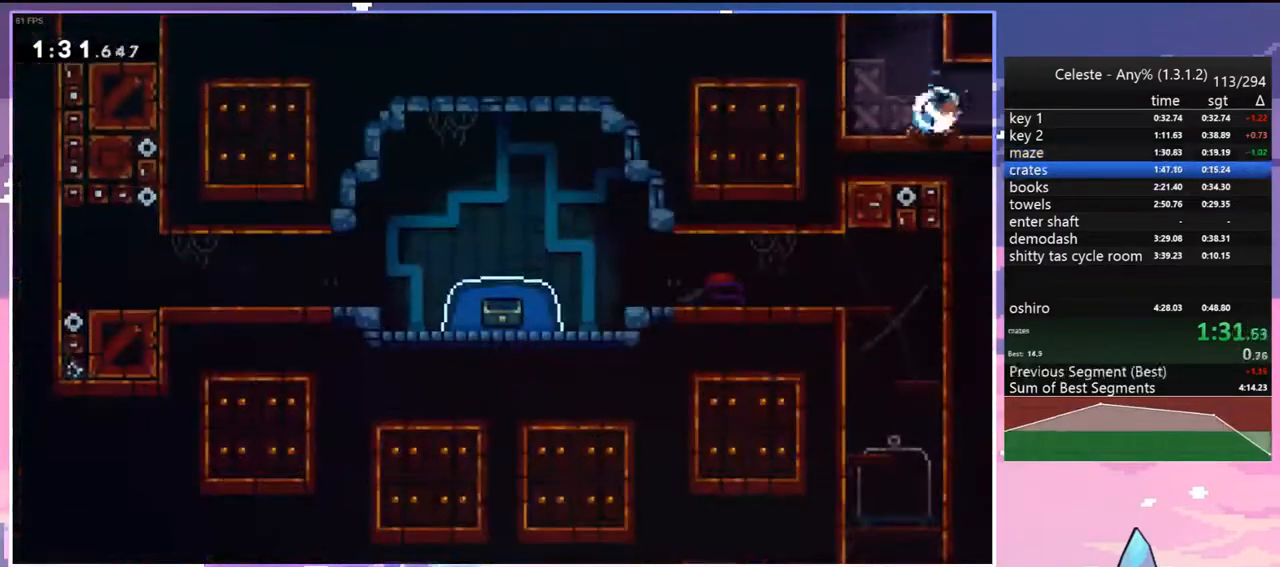
{"keys": ["right"], "events": [[100, "dash", "up"], [183, "down", "up"]]}
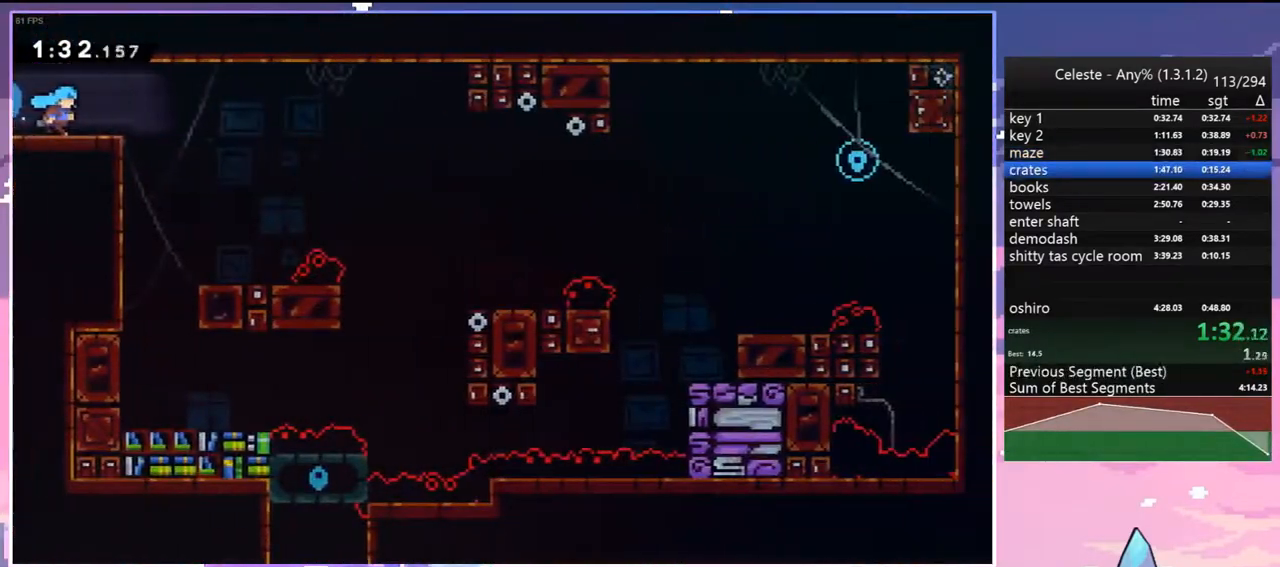
{"keys": ["dash", "down", "jump", "right"], "events": [[250, "jump", "down"], [383, "down", "down"], [483, "dash", "down"]]}
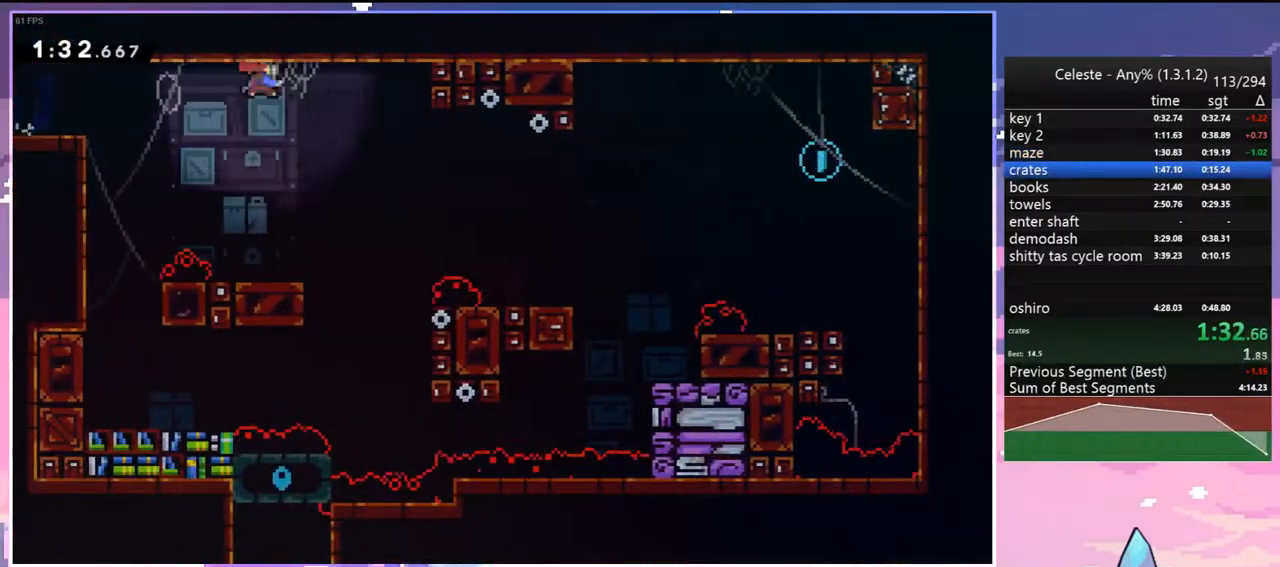
{"keys": ["jump", "right", "up"], "events": [[33, "jump", "up"], [117, "dash", "up"], [367, "down", "up"], [450, "jump", "down"], [450, "up", "down"]]}
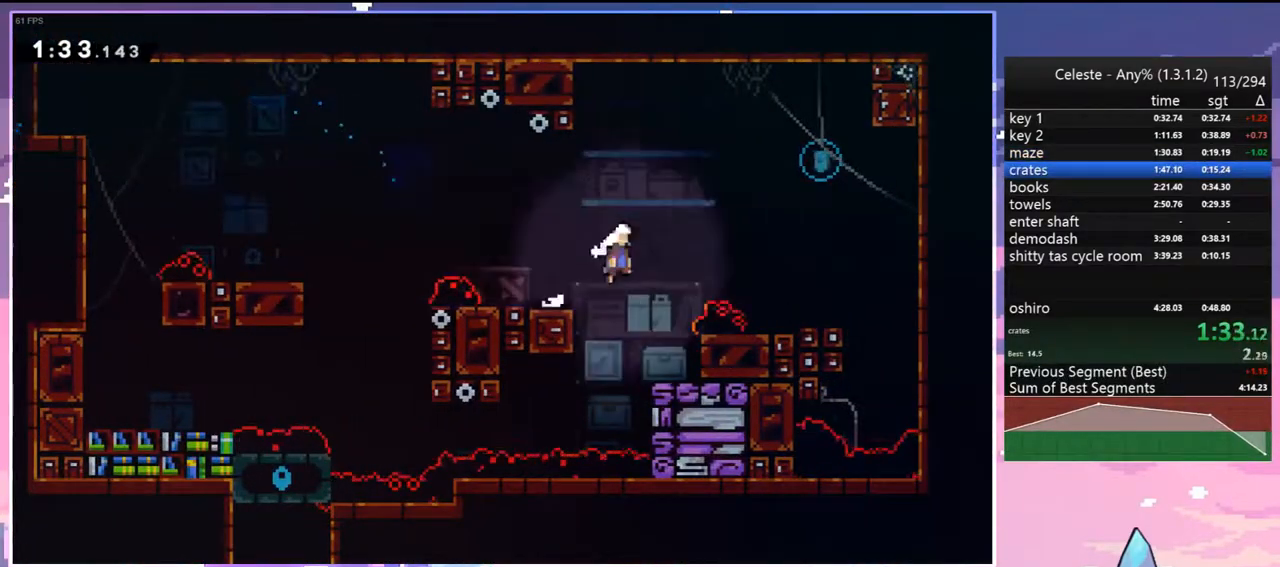
{"keys": ["left"], "events": [[100, "dash", "down"], [100, "jump", "up"], [233, "dash", "up"], [233, "up", "up"], [283, "left", "down"], [333, "right", "up"]]}
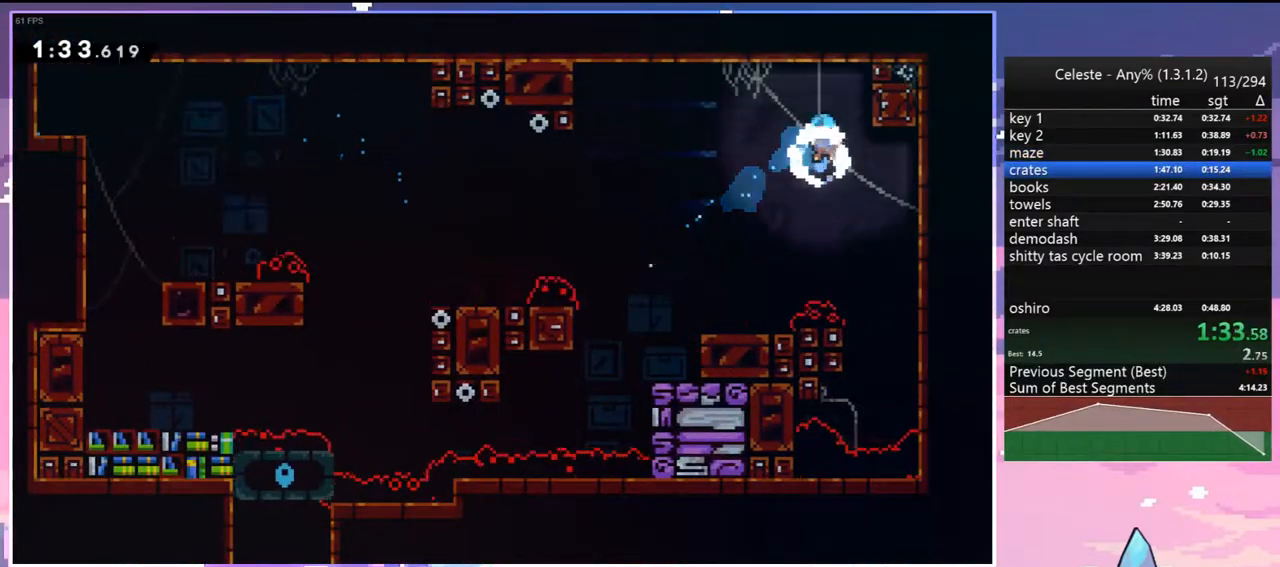
{"keys": ["dash", "left"], "events": [[433, "dash", "down"]]}
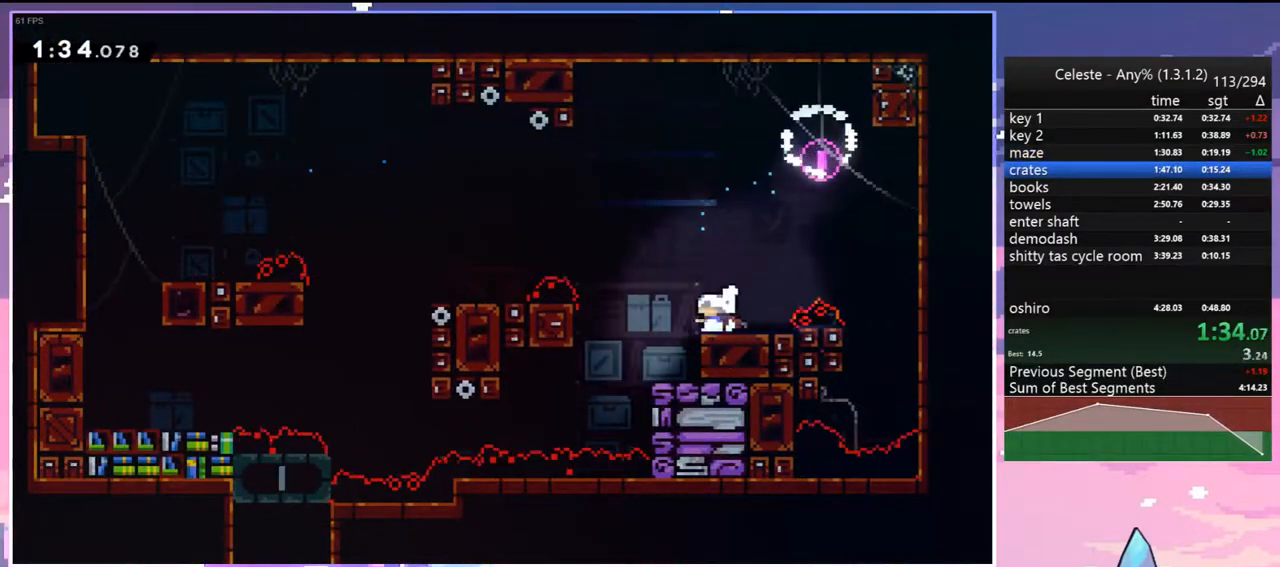
{"keys": ["jump", "left"], "events": [[33, "jump", "down"], [117, "dash", "up"]]}
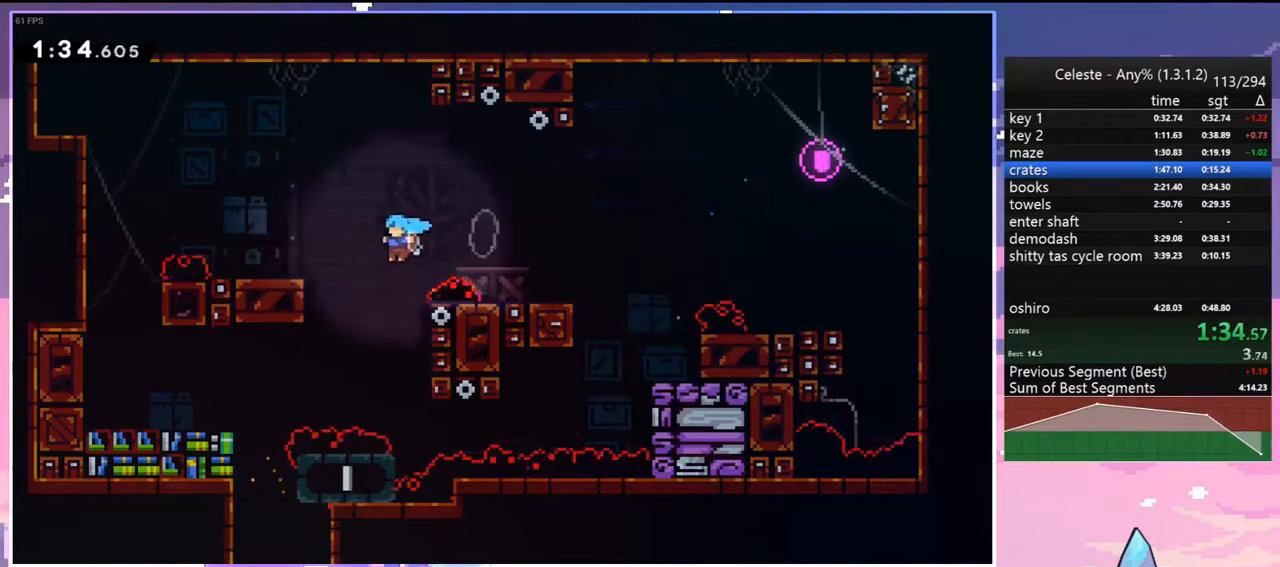
{"keys": ["down"], "events": [[50, "down", "down"], [133, "jump", "up"], [333, "left", "up"]]}
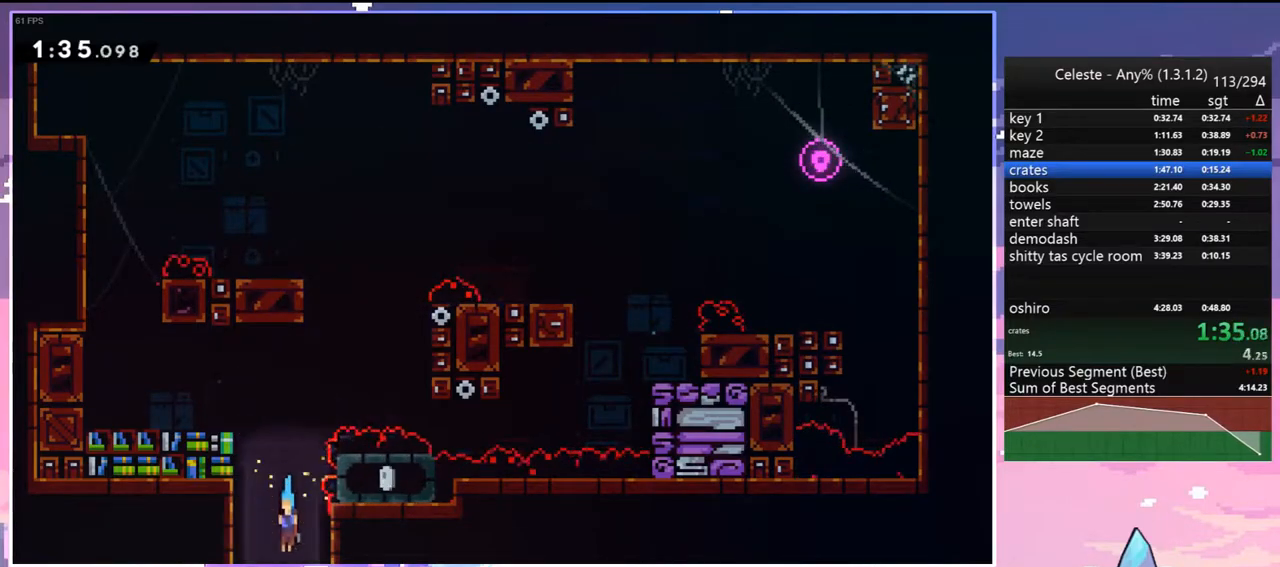
{"keys": ["down", "left"], "events": [[150, "left", "down"]]}
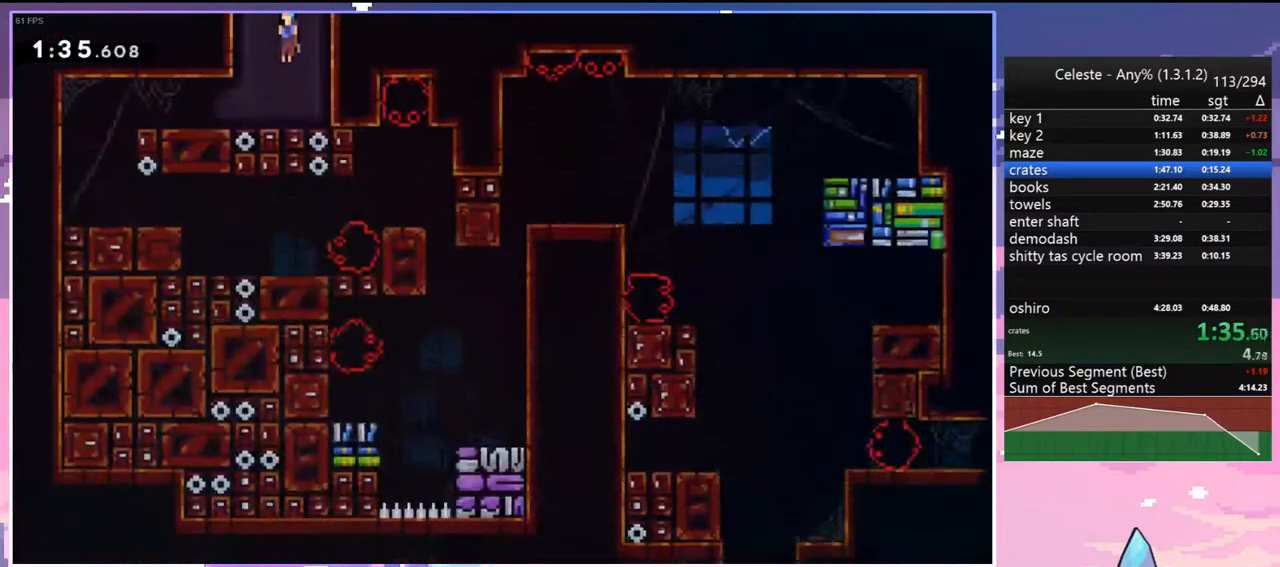
{"keys": ["left"], "events": [[217, "dash", "down"], [350, "dash", "up"], [400, "down", "up"]]}
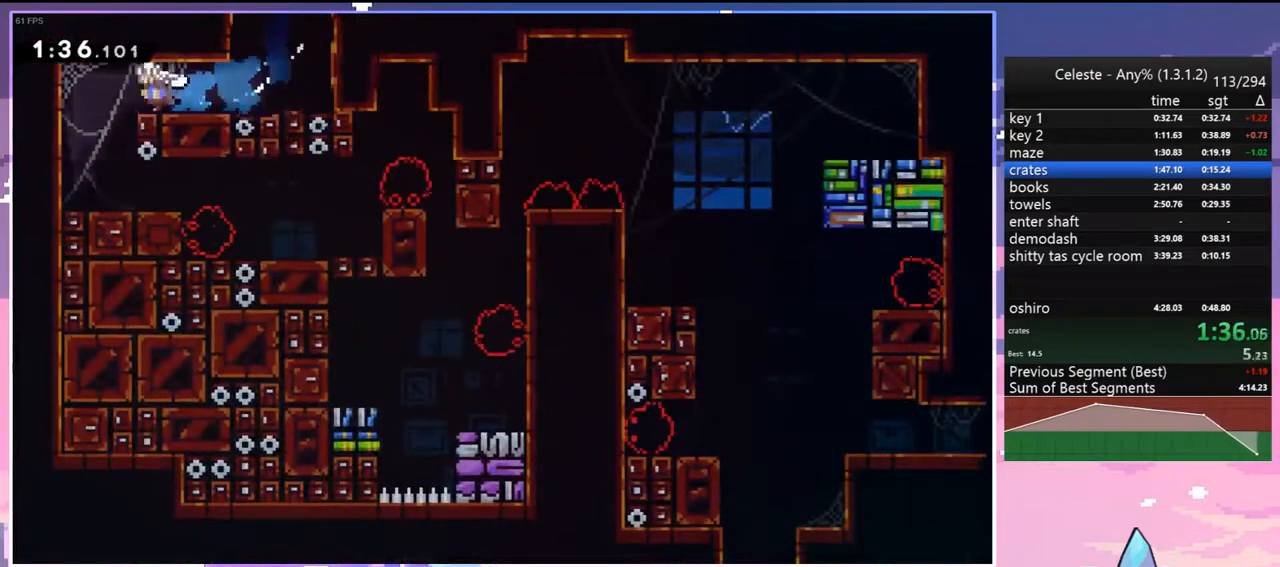
{"keys": ["dash", "down", "right"], "events": [[183, "left", "up"], [283, "down", "down"], [333, "right", "down"], [367, "dash", "down"]]}
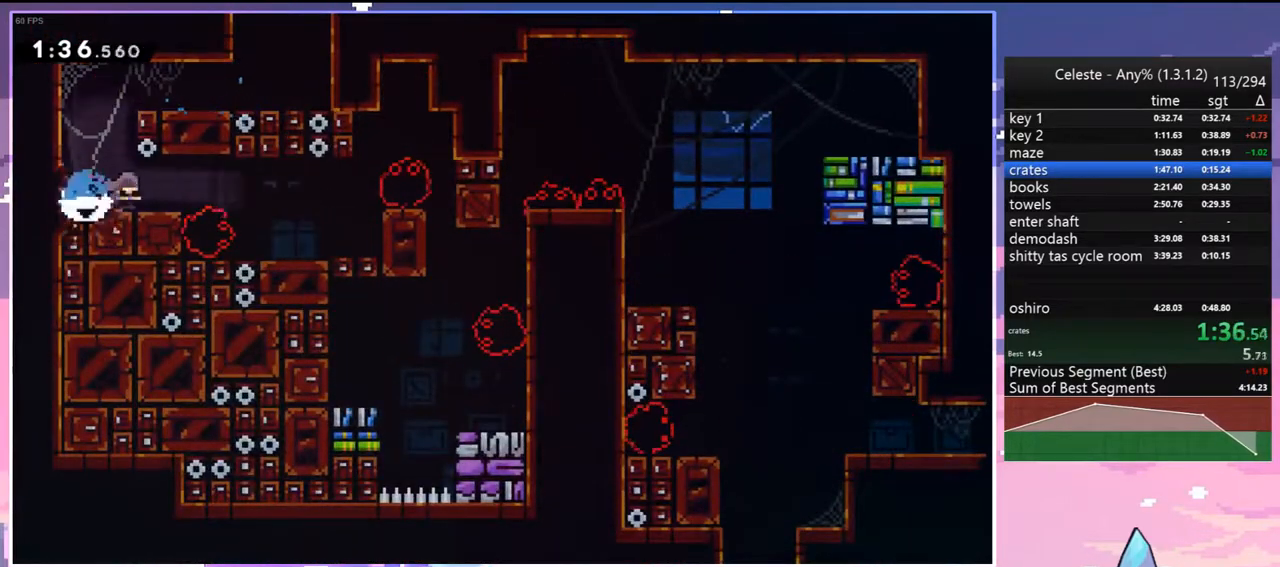
{"keys": [], "events": [[117, "jump", "down"], [150, "down", "up"], [200, "dash", "up"], [300, "jump", "up"], [350, "right", "up"]]}
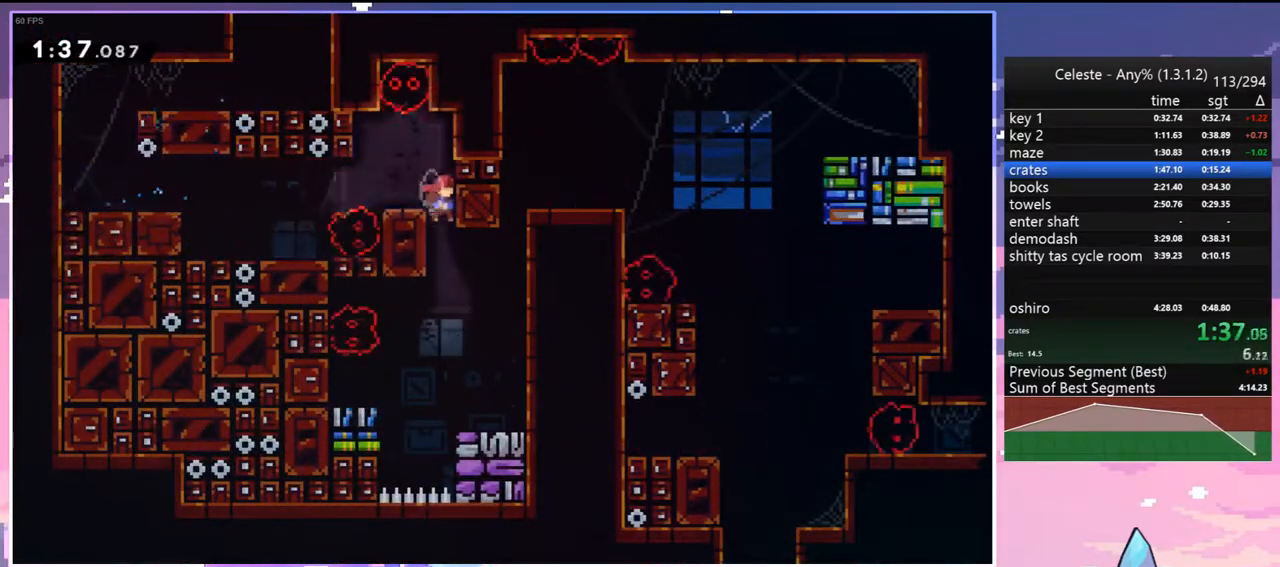
{"keys": ["right"], "events": [[83, "right", "down"], [83, "skip", "down"], [167, "grab", "down"], [167, "skip", "up"], [267, "jump", "down"], [350, "jump", "up"], [400, "grab", "up"]]}
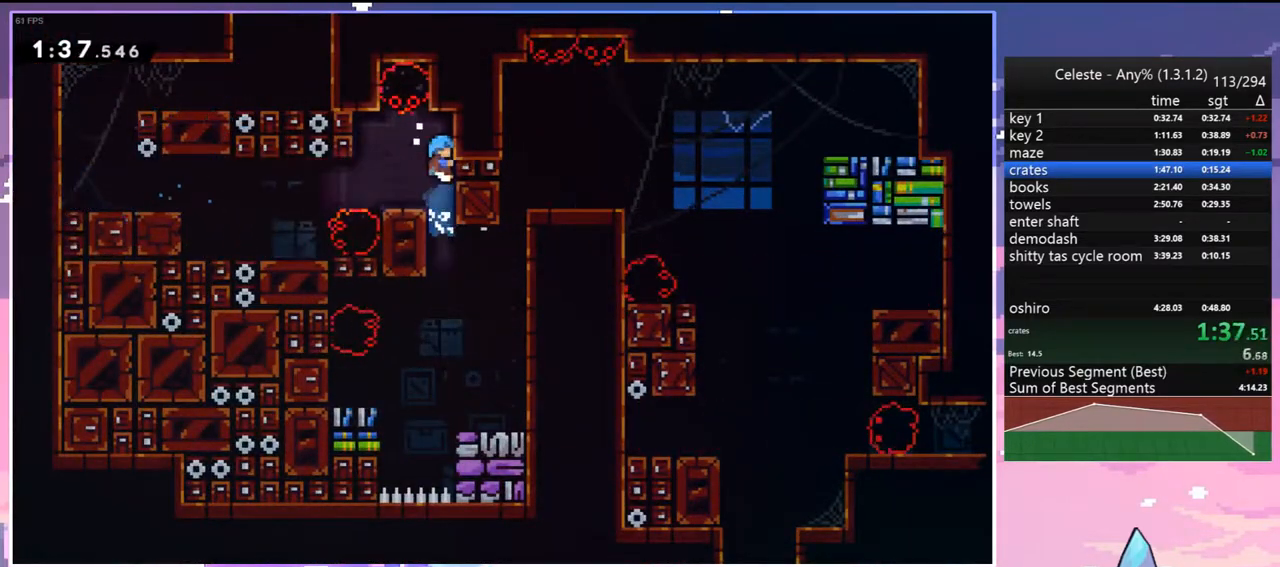
{"keys": ["down"], "events": [[50, "right", "up"], [133, "down", "down"], [183, "grab", "down"], [233, "down", "up"], [367, "grab", "up"], [417, "down", "down"]]}
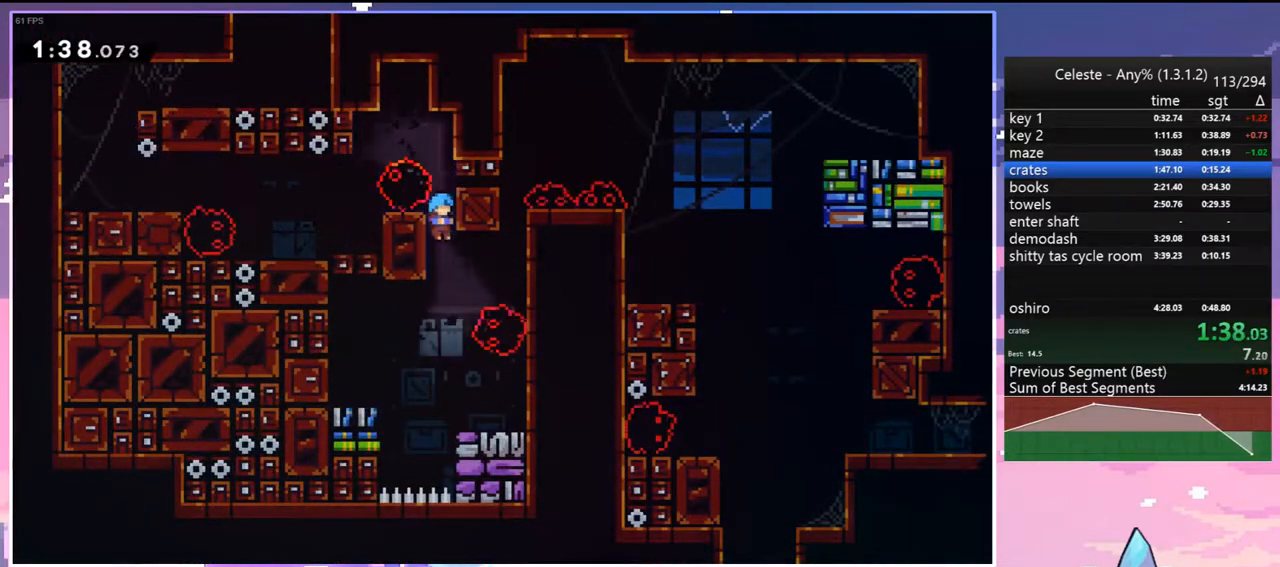
{"keys": ["jump", "right", "up"], "events": [[150, "right", "down"], [300, "down", "up"], [483, "jump", "down"], [483, "up", "down"]]}
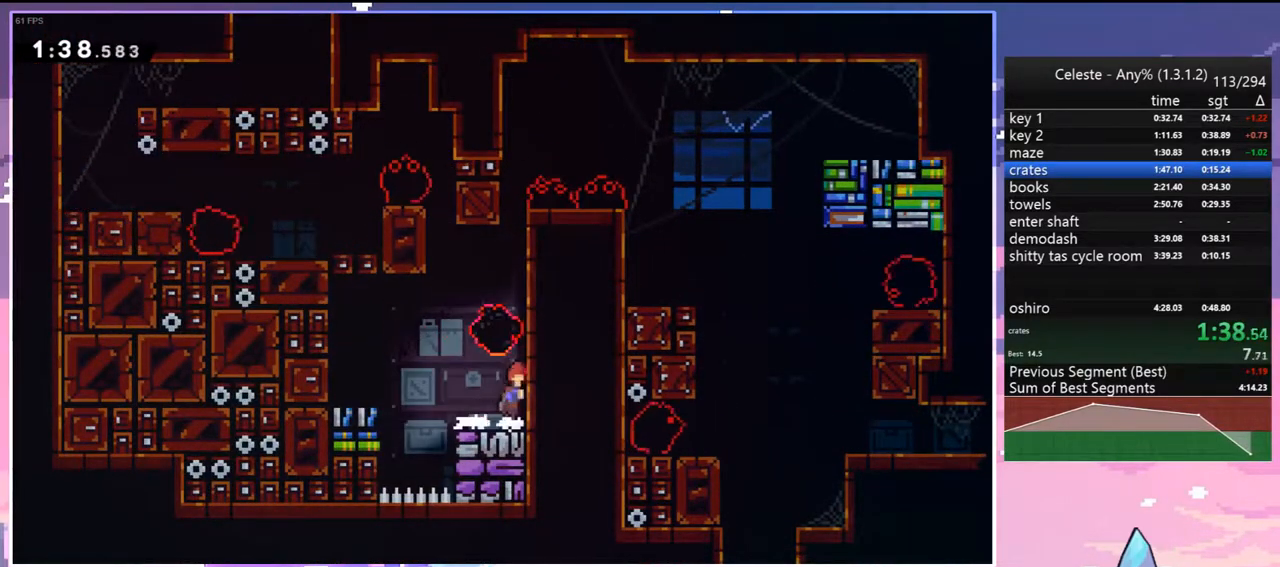
{"keys": ["grab", "jump", "jump2", "up"], "events": [[33, "grab", "down"], [167, "jump", "up"], [217, "jump2", "down"], [267, "jump", "down"], [317, "right", "up"], [350, "jump2", "up"], [400, "jump2", "down"]]}
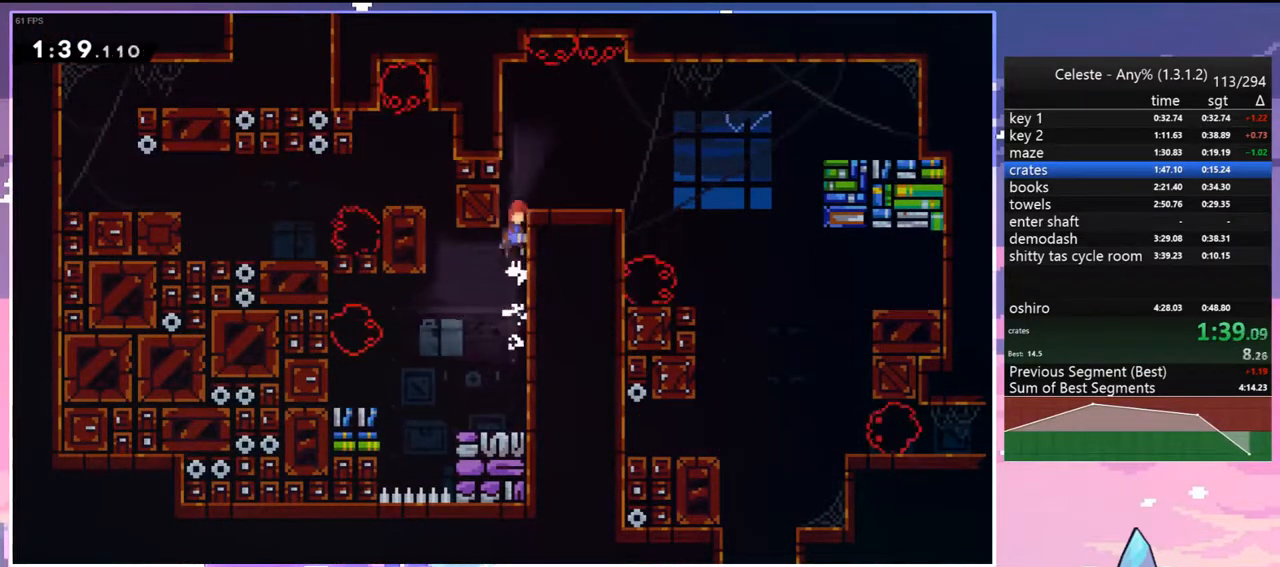
{"keys": ["right"], "events": [[100, "jump2", "up"], [133, "grab", "up"], [133, "jump", "up"], [133, "right", "down"], [133, "up", "up"], [183, "dash", "down"], [383, "dash", "up"]]}
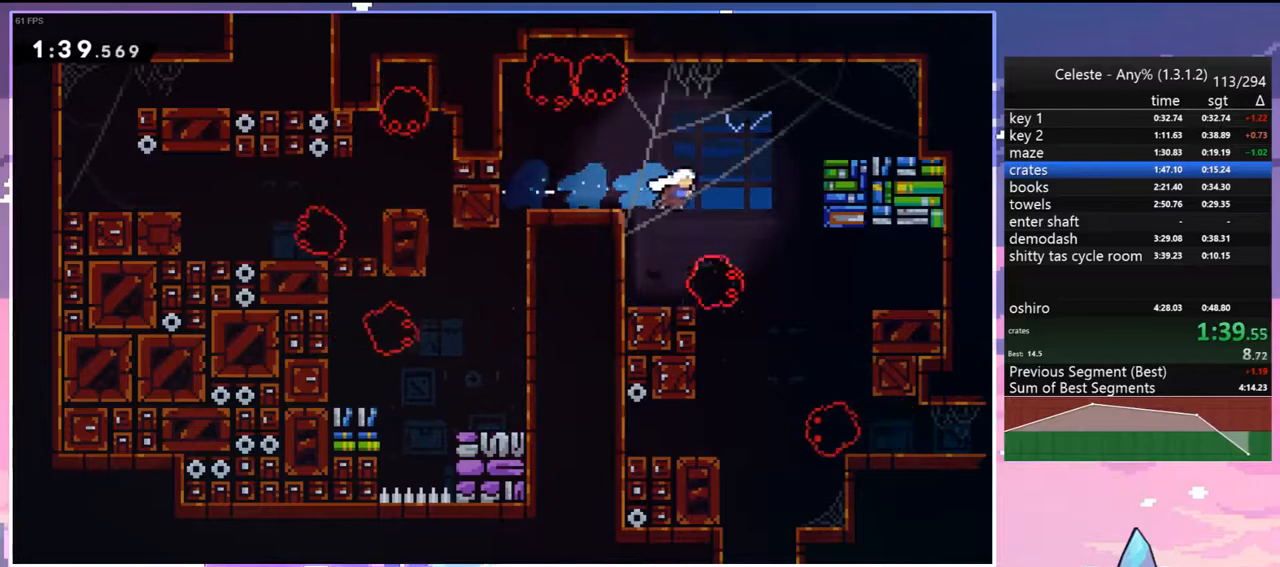
{"keys": ["down", "right"], "events": [[117, "down", "down"], [200, "dash", "down"], [200, "right", "up"], [300, "dash", "up"], [483, "right", "down"]]}
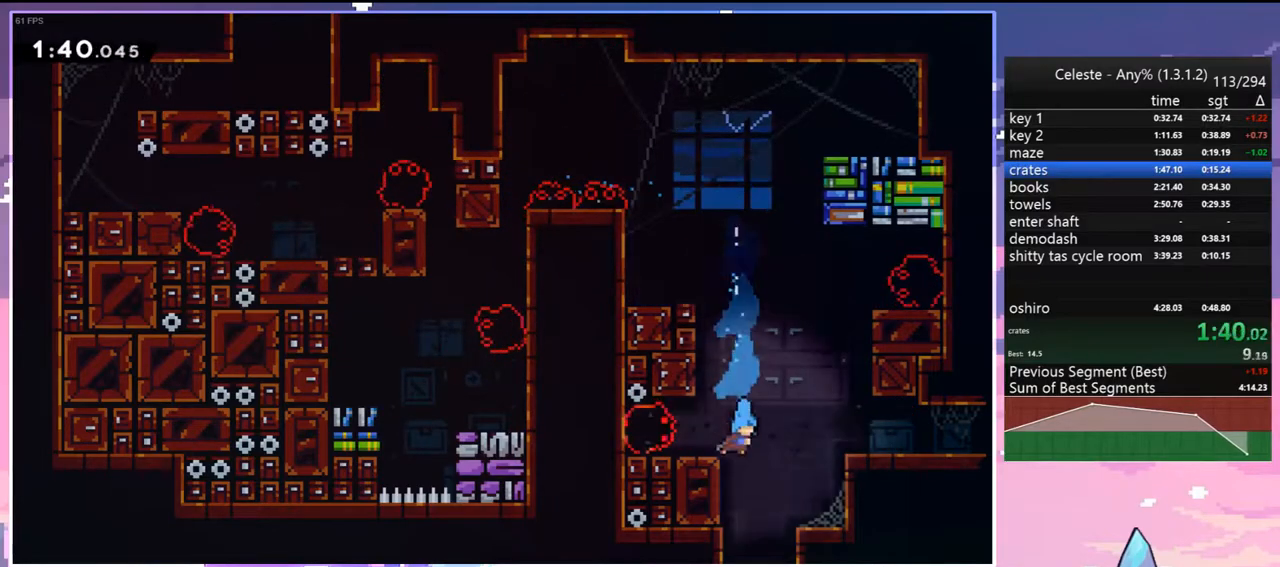
{"keys": ["down", "right"], "events": [[83, "right", "up"], [500, "right", "down"]]}
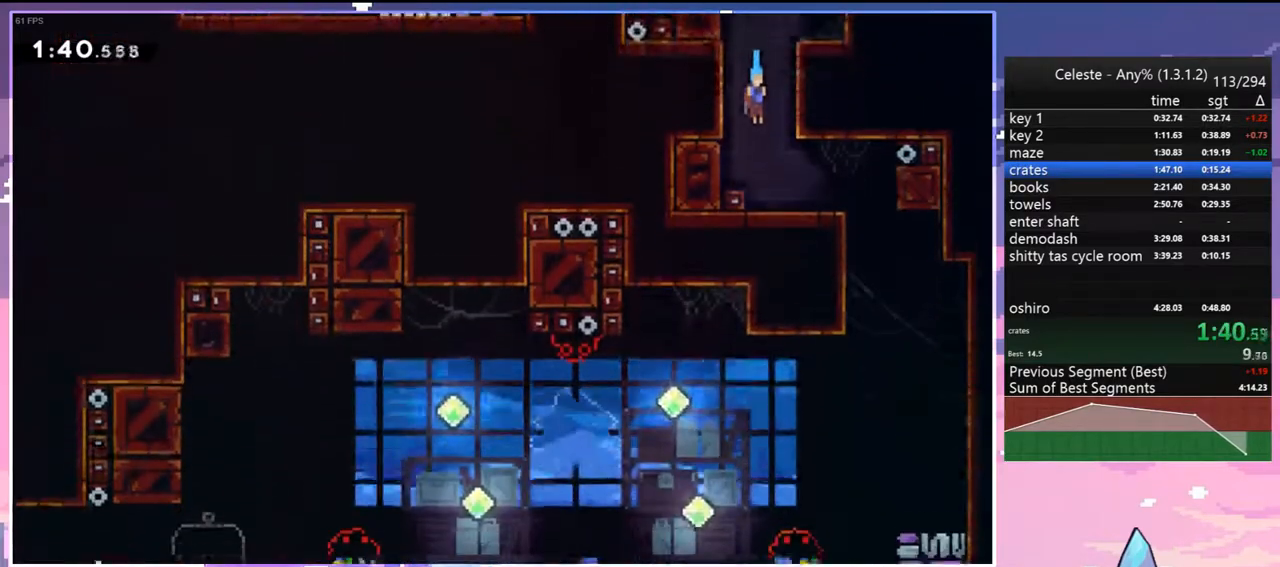
{"keys": ["down", "right"], "events": [[283, "dash", "down"], [417, "dash", "up"]]}
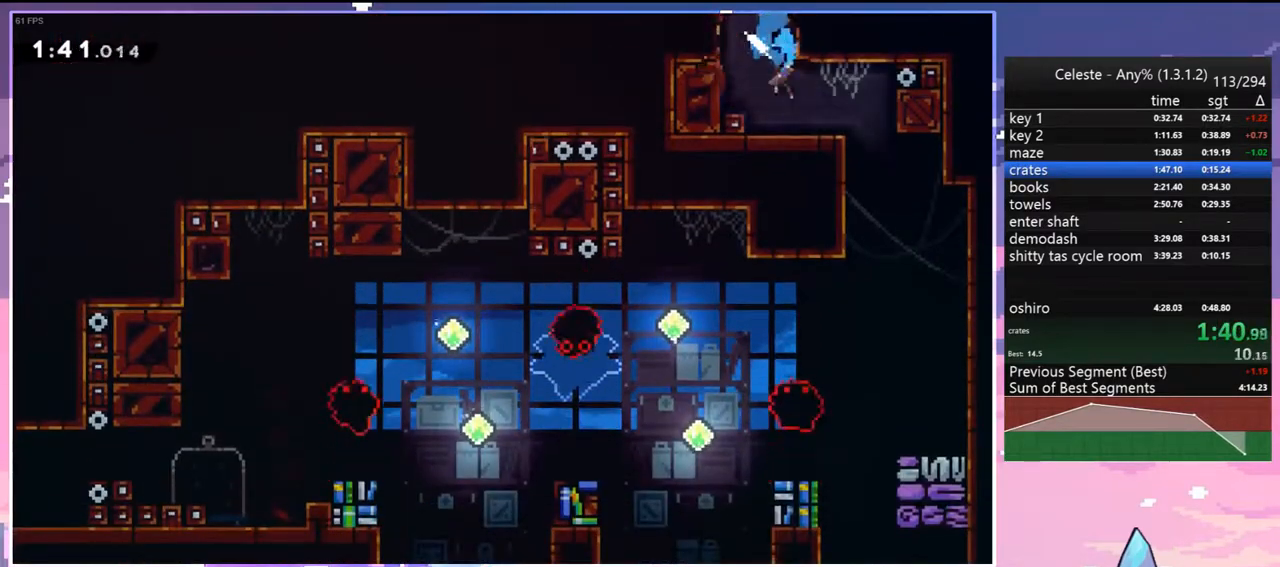
{"keys": ["down", "left"], "events": [[117, "right", "up"], [150, "dash", "down"], [250, "dash", "up"], [383, "left", "down"]]}